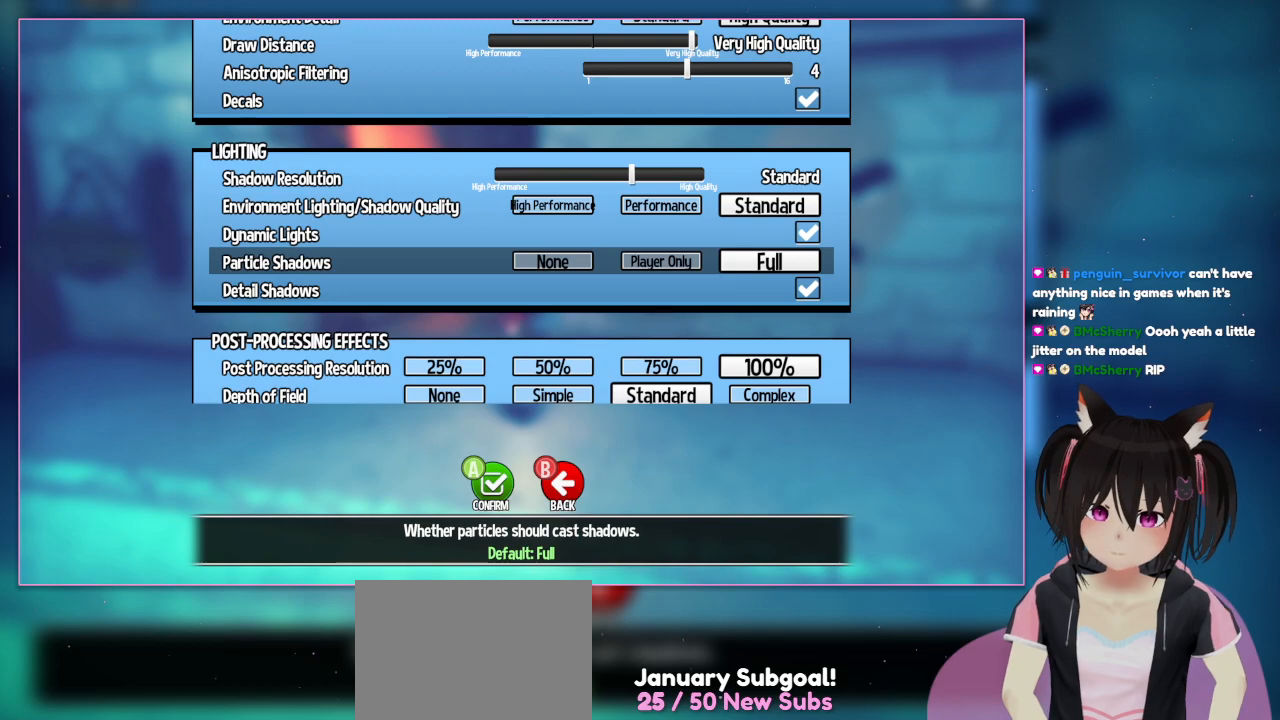
Gameplay with a controller (Nintendo layout); each line is a JSON object with the inputs held at the frame after it. "events" lists button and stick changes between this image and that frame as [ms after this image, input, new state], when the widget could be followed in between. Not read: L1 L3 R3.
{"buttons": [], "left_stick": "center", "right_stick": "center", "events": []}
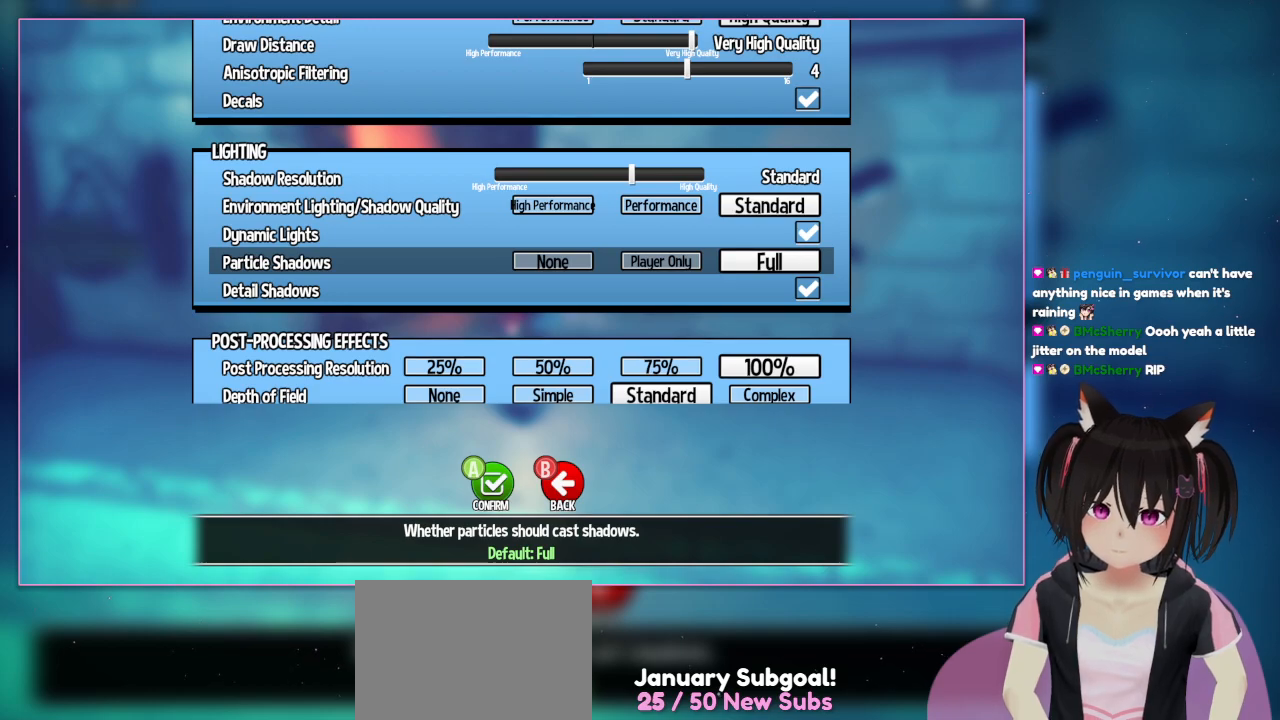
{"buttons": ["DPAD_DOWN"], "left_stick": "center", "right_stick": "center", "events": [[500, "DPAD_DOWN", "down"]]}
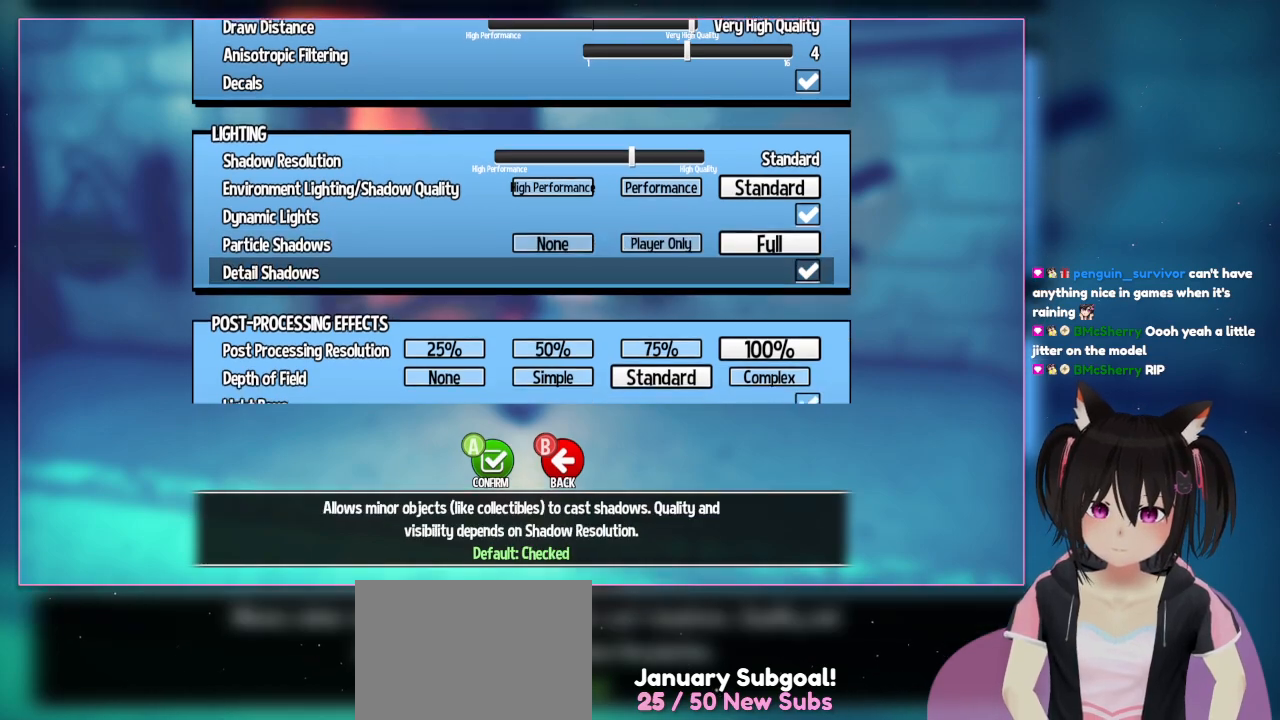
{"buttons": ["DPAD_DOWN"], "left_stick": "center", "right_stick": "center", "events": [[200, "DPAD_DOWN", "up"], [500, "DPAD_DOWN", "down"]]}
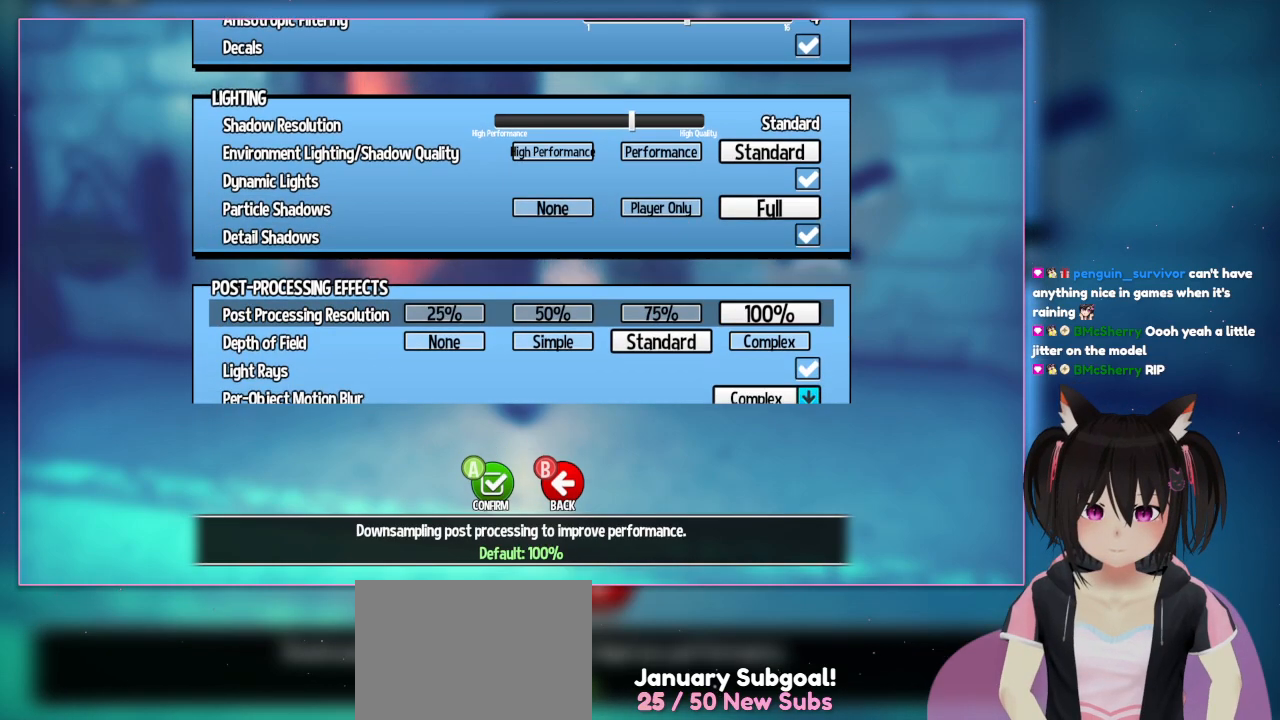
{"buttons": [], "left_stick": "center", "right_stick": "center", "events": [[200, "DPAD_DOWN", "up"]]}
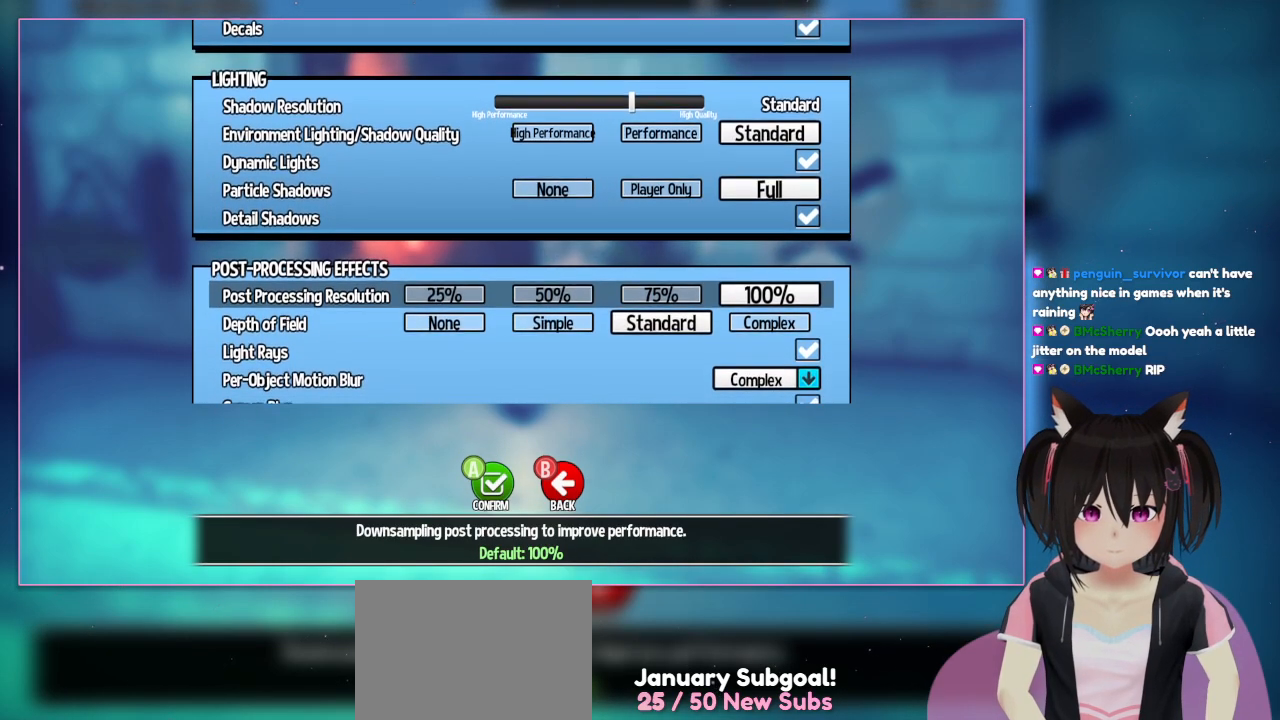
{"buttons": [], "left_stick": "center", "right_stick": "center", "events": []}
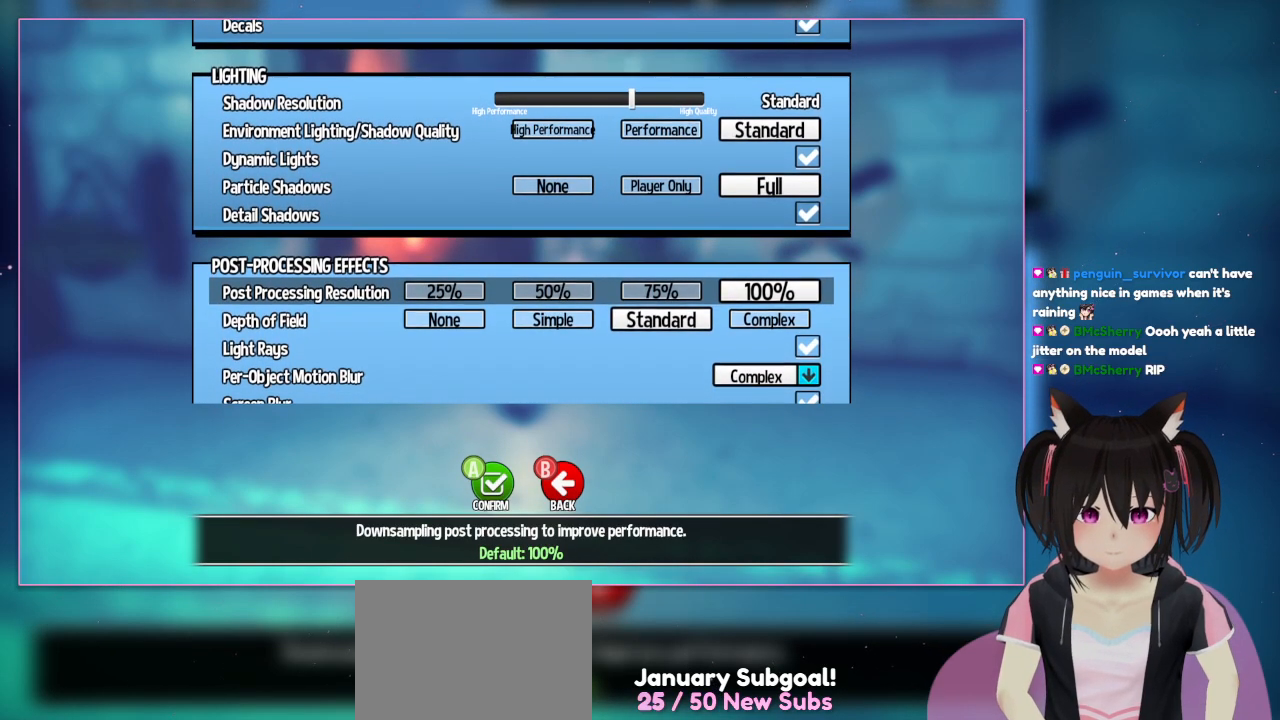
{"buttons": [], "left_stick": "center", "right_stick": "center", "events": []}
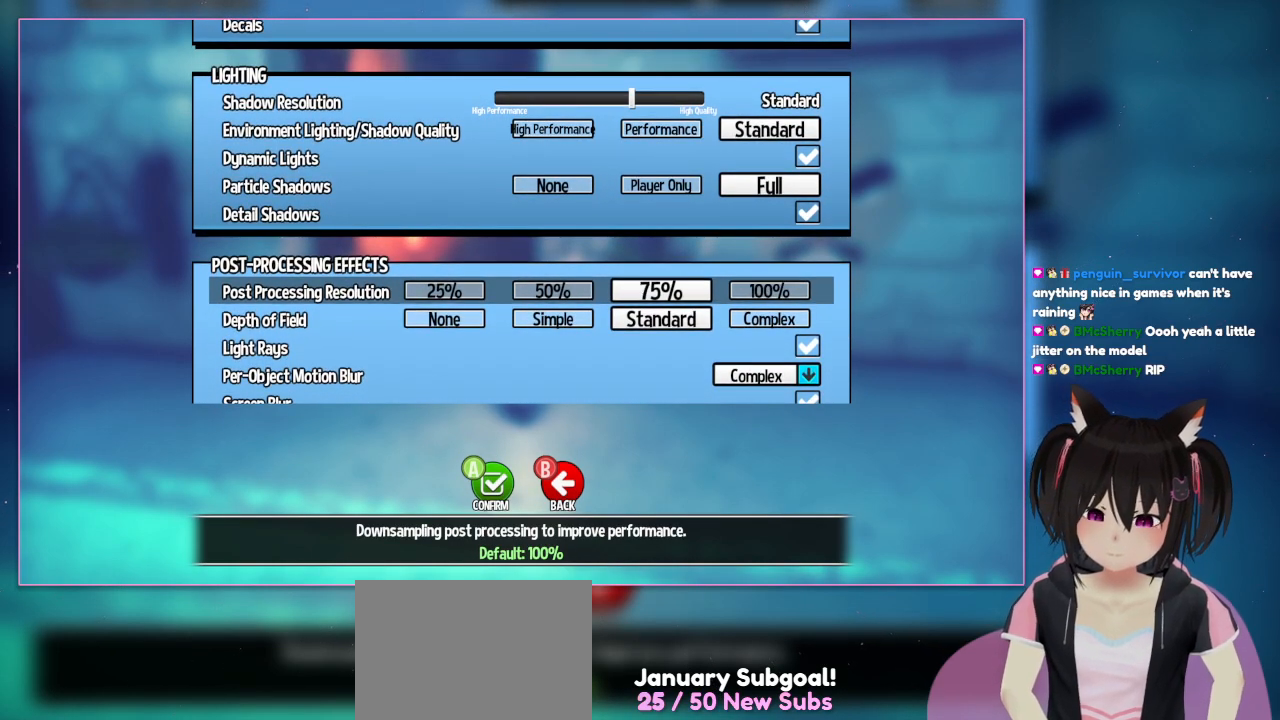
{"buttons": [], "left_stick": "center", "right_stick": "center", "events": [[267, "DPAD_LEFT", "down"], [467, "DPAD_LEFT", "up"]]}
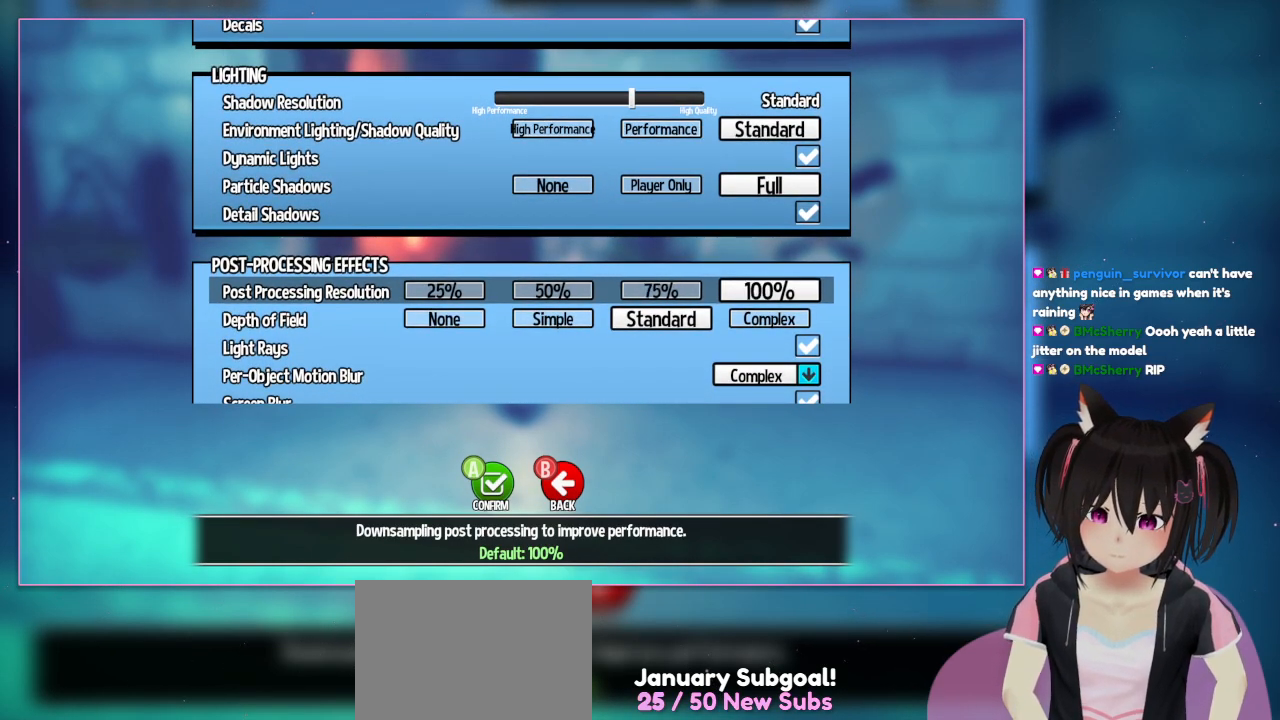
{"buttons": ["DPAD_DOWN"], "left_stick": "center", "right_stick": "center", "events": [[450, "DPAD_DOWN", "down"]]}
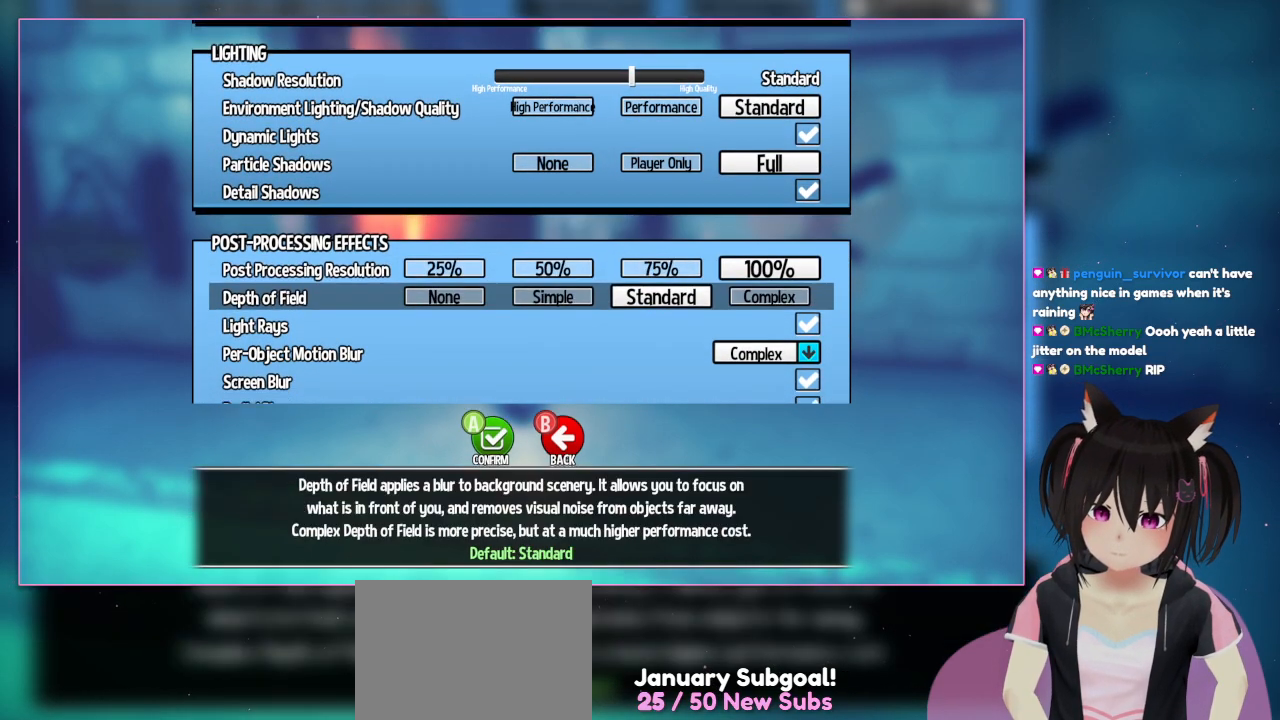
{"buttons": [], "left_stick": "center", "right_stick": "center", "events": [[150, "DPAD_DOWN", "up"]]}
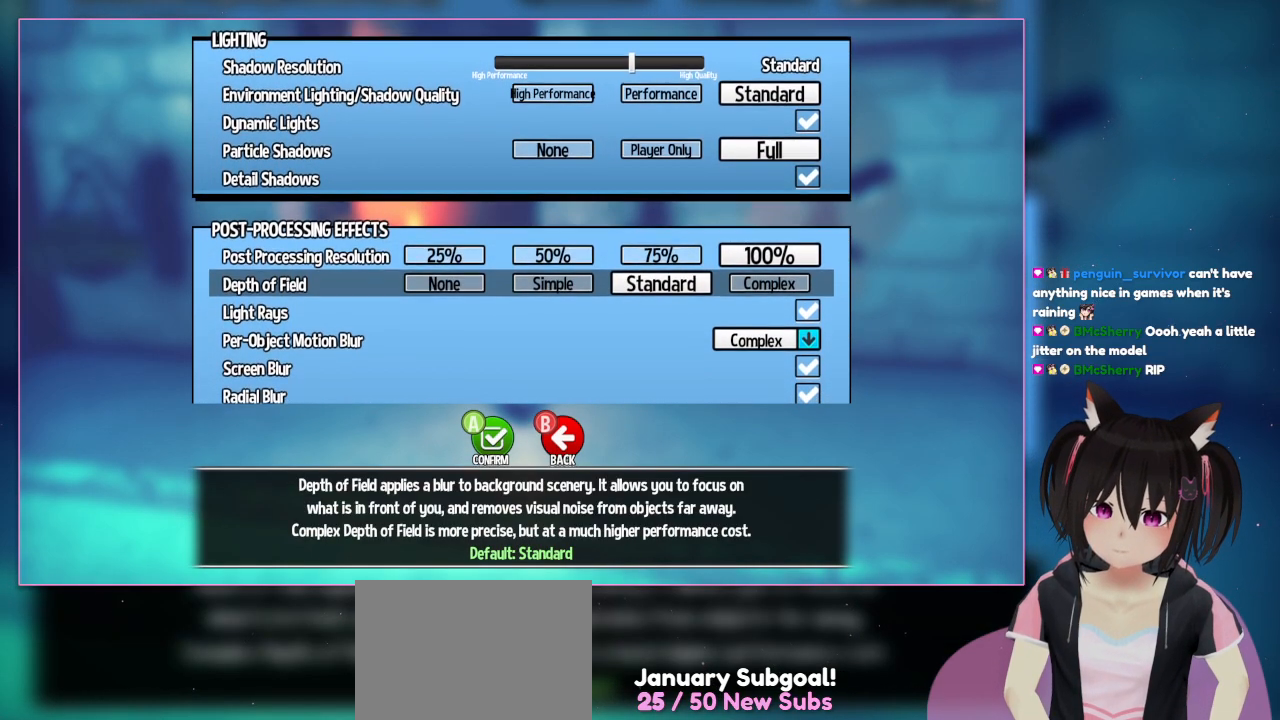
{"buttons": ["DPAD_DOWN"], "left_stick": "center", "right_stick": "center", "events": [[483, "DPAD_DOWN", "down"]]}
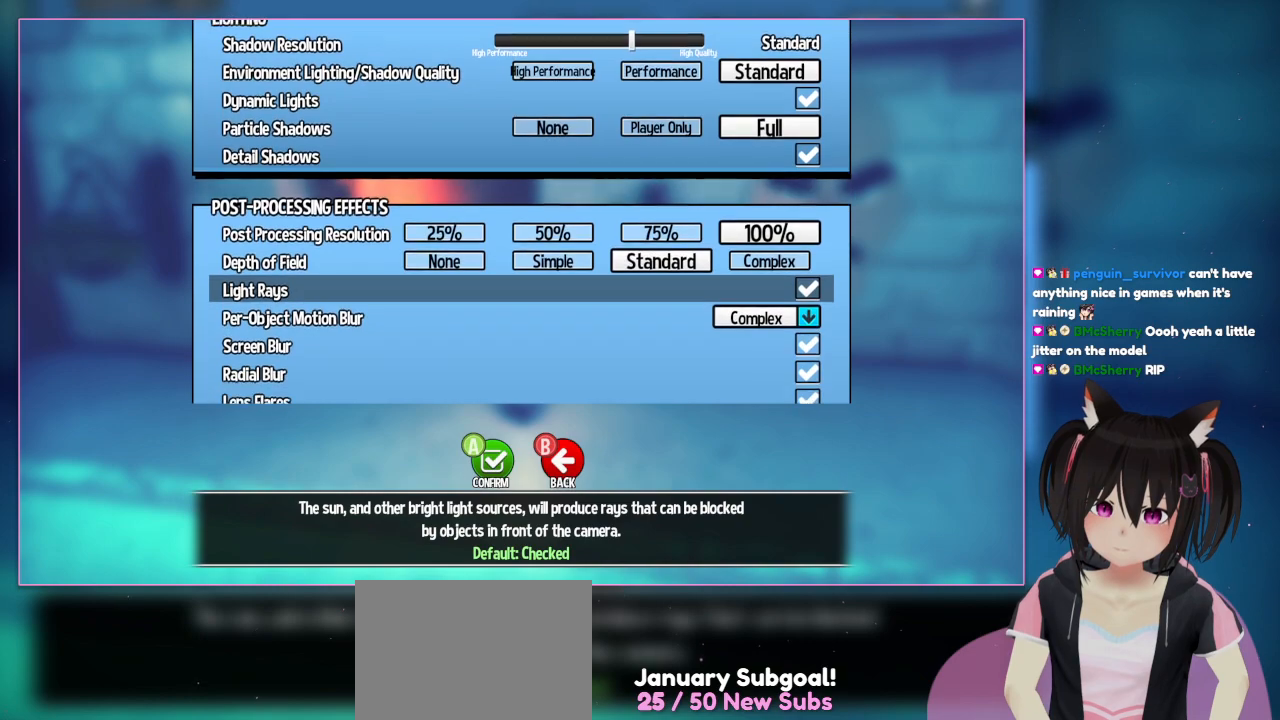
{"buttons": [], "left_stick": "center", "right_stick": "center", "events": [[167, "DPAD_DOWN", "up"]]}
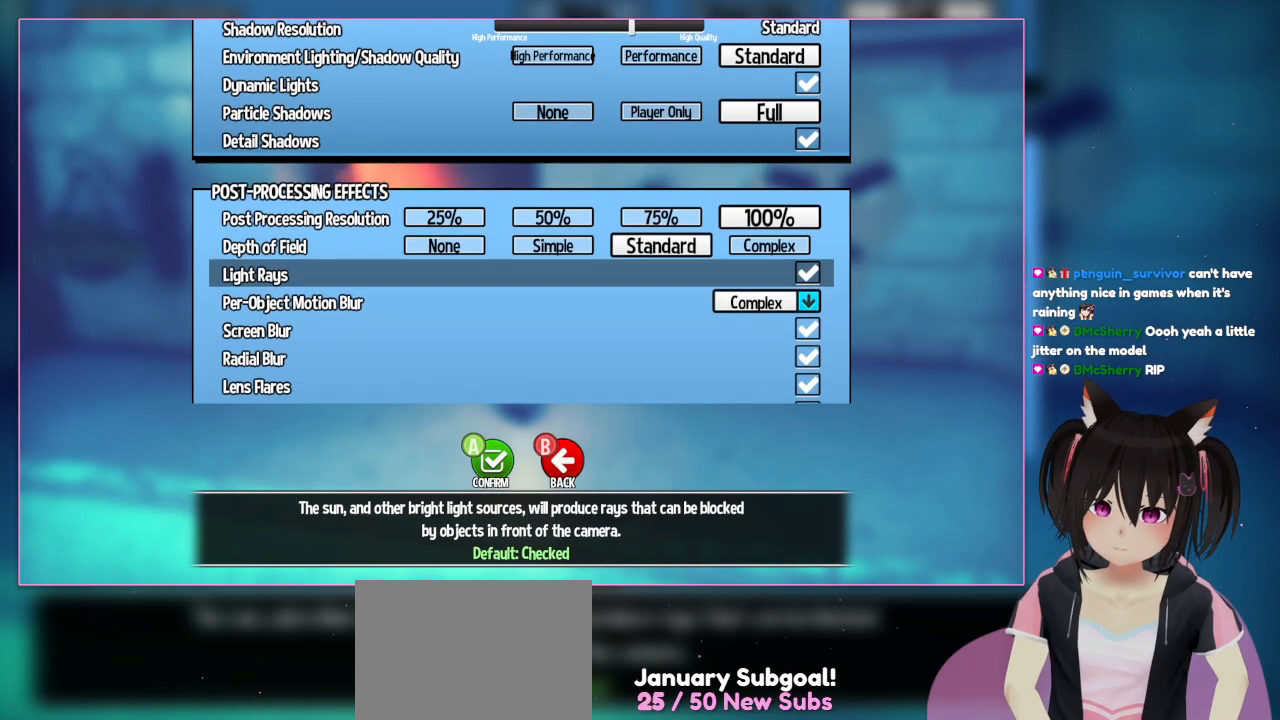
{"buttons": ["DPAD_DOWN"], "left_stick": "center", "right_stick": "center", "events": [[450, "DPAD_DOWN", "down"]]}
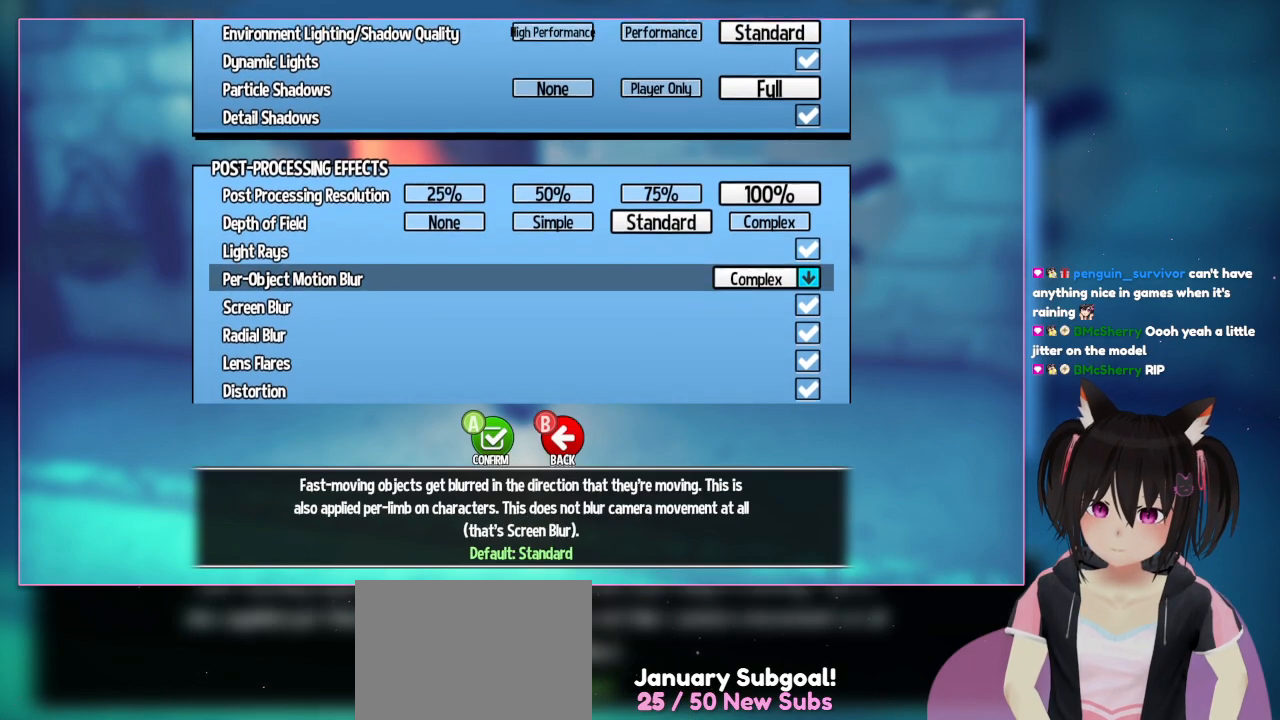
{"buttons": [], "left_stick": "center", "right_stick": "center", "events": [[150, "DPAD_DOWN", "up"]]}
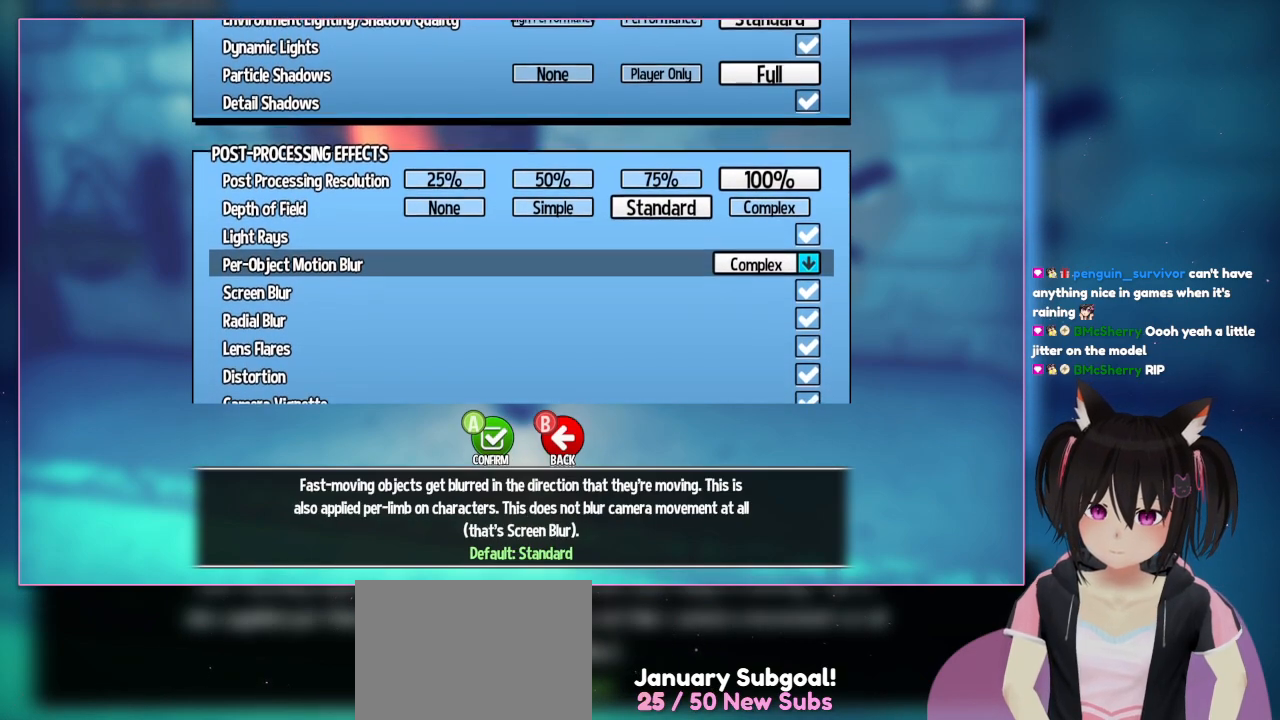
{"buttons": [], "left_stick": "center", "right_stick": "center", "events": []}
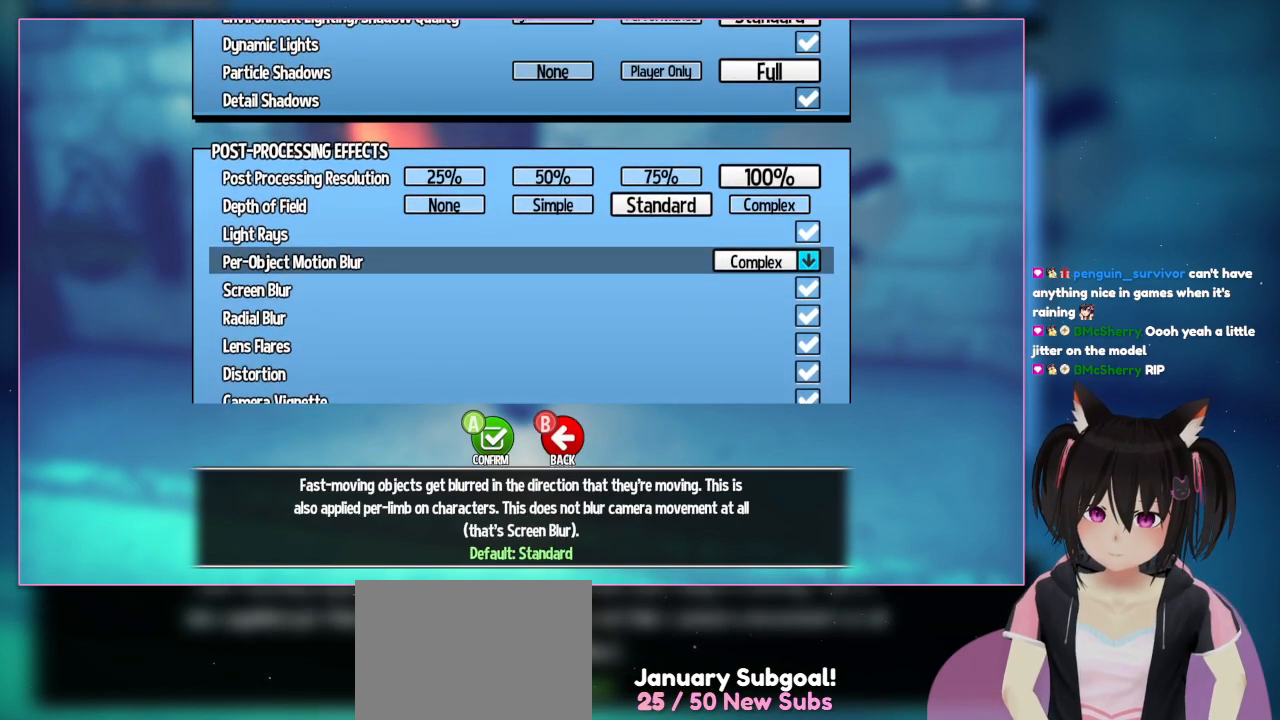
{"buttons": ["DPAD_DOWN"], "left_stick": "center", "right_stick": "center", "events": [[417, "DPAD_DOWN", "down"]]}
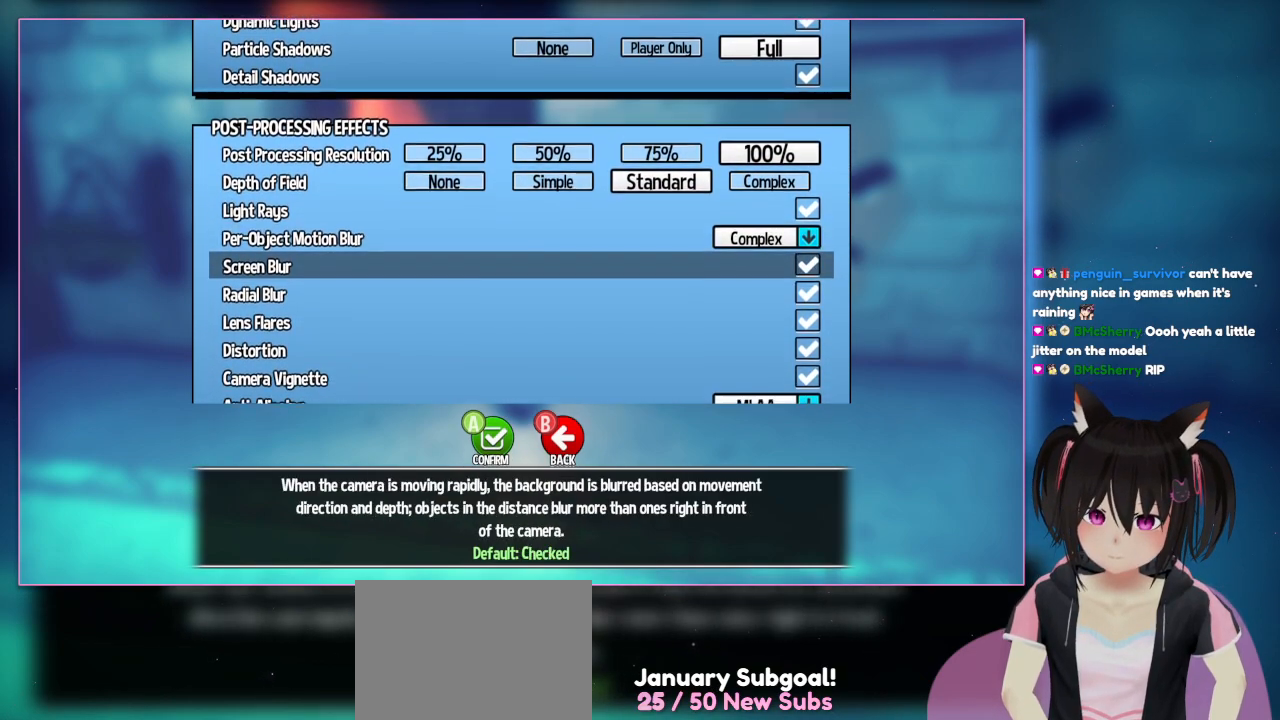
{"buttons": ["DPAD_DOWN"], "left_stick": "center", "right_stick": "center", "events": [[117, "DPAD_DOWN", "up"], [383, "DPAD_DOWN", "down"]]}
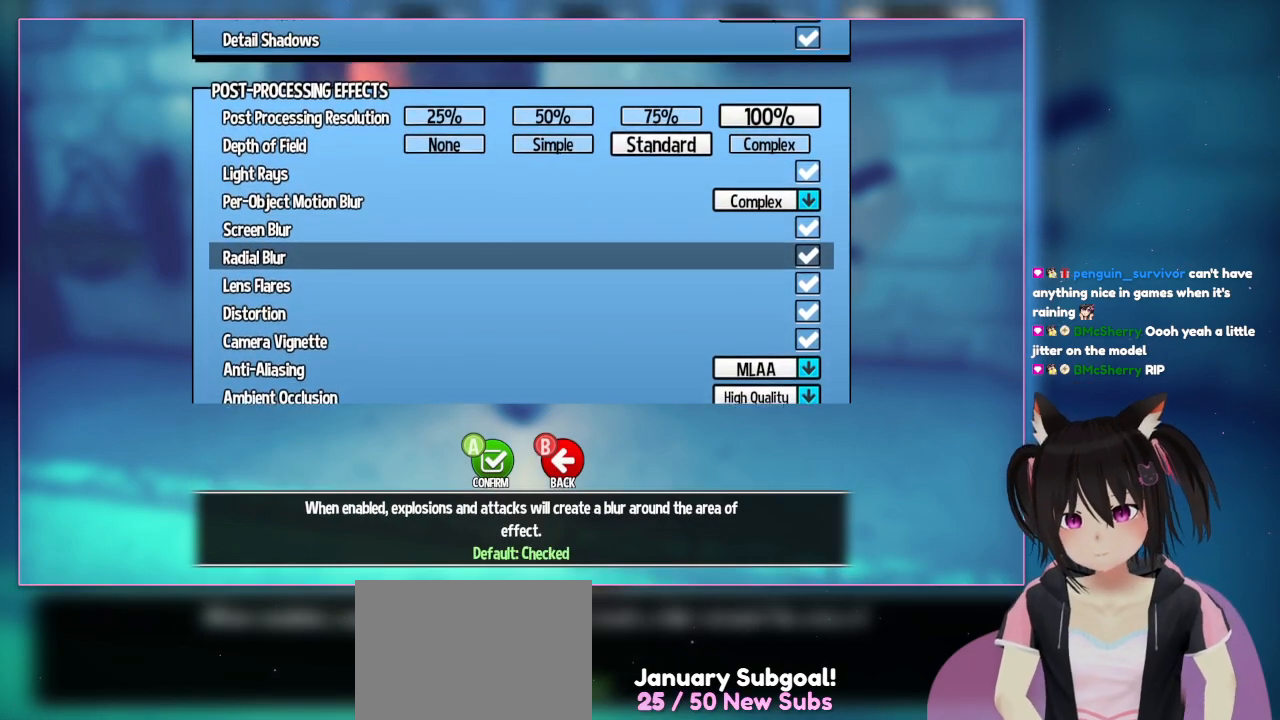
{"buttons": [], "left_stick": "center", "right_stick": "center", "events": [[83, "DPAD_DOWN", "up"]]}
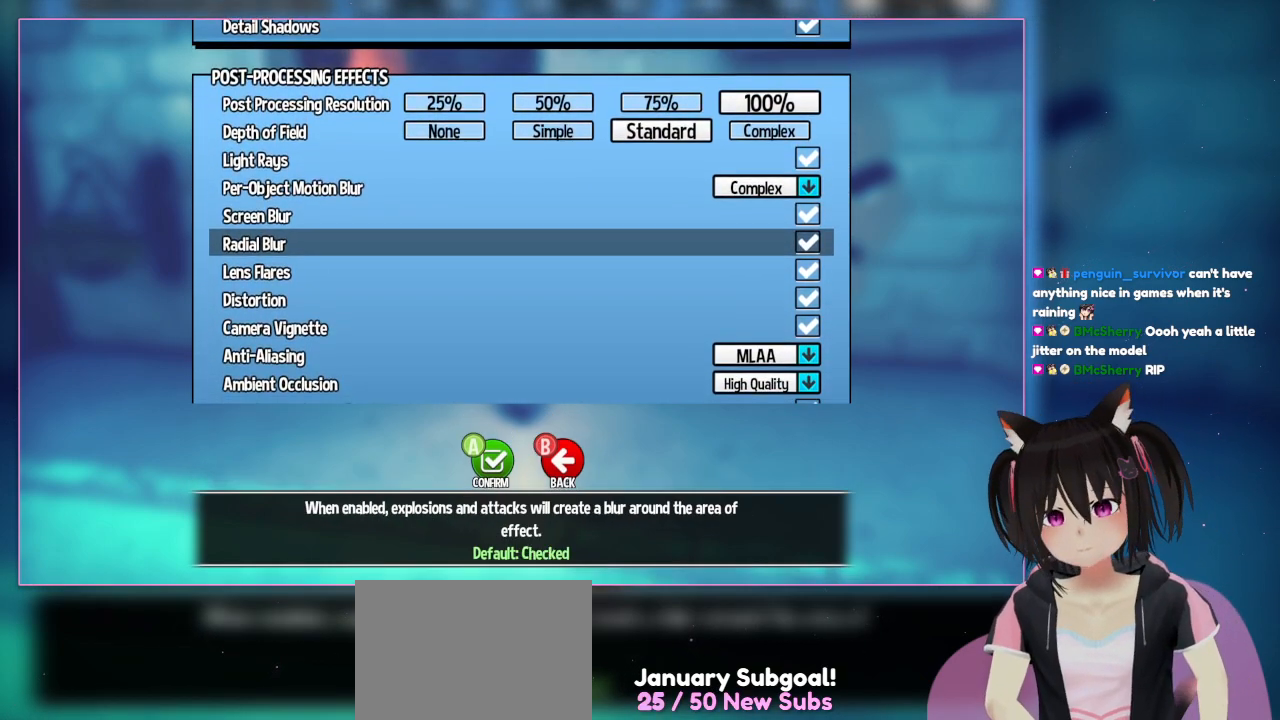
{"buttons": [], "left_stick": "center", "right_stick": "center", "events": []}
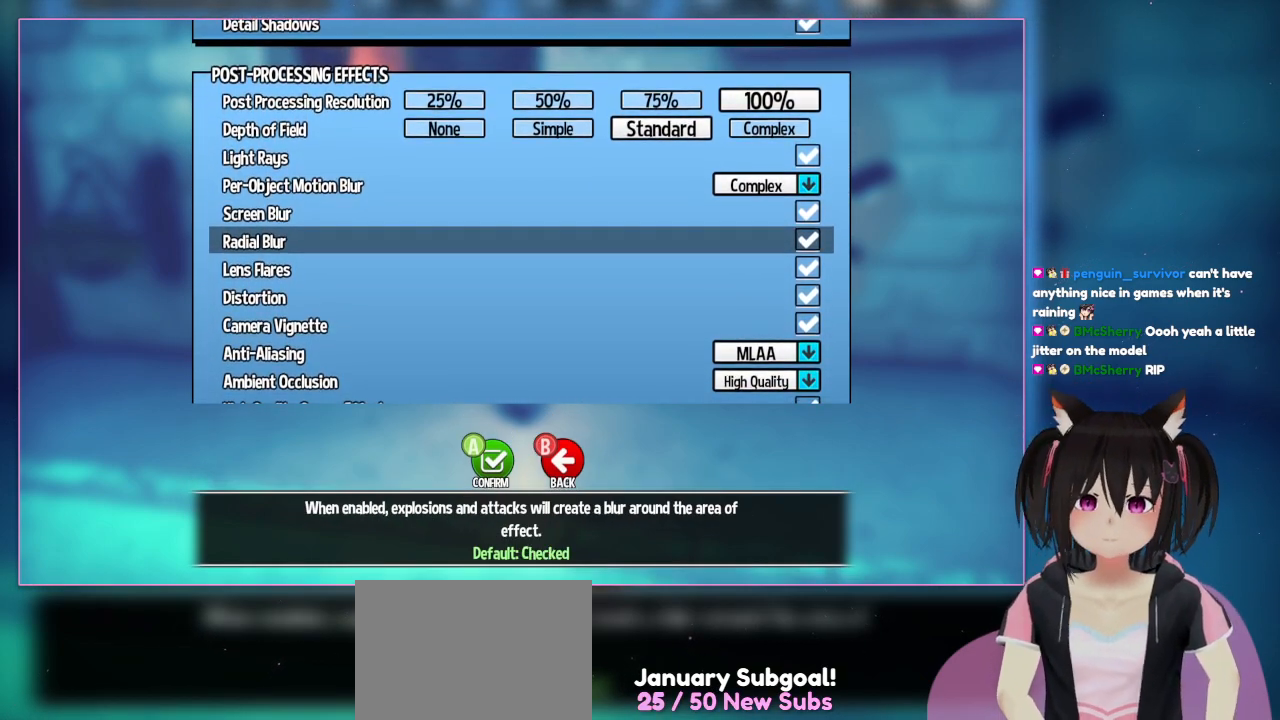
{"buttons": [], "left_stick": "center", "right_stick": "center", "events": []}
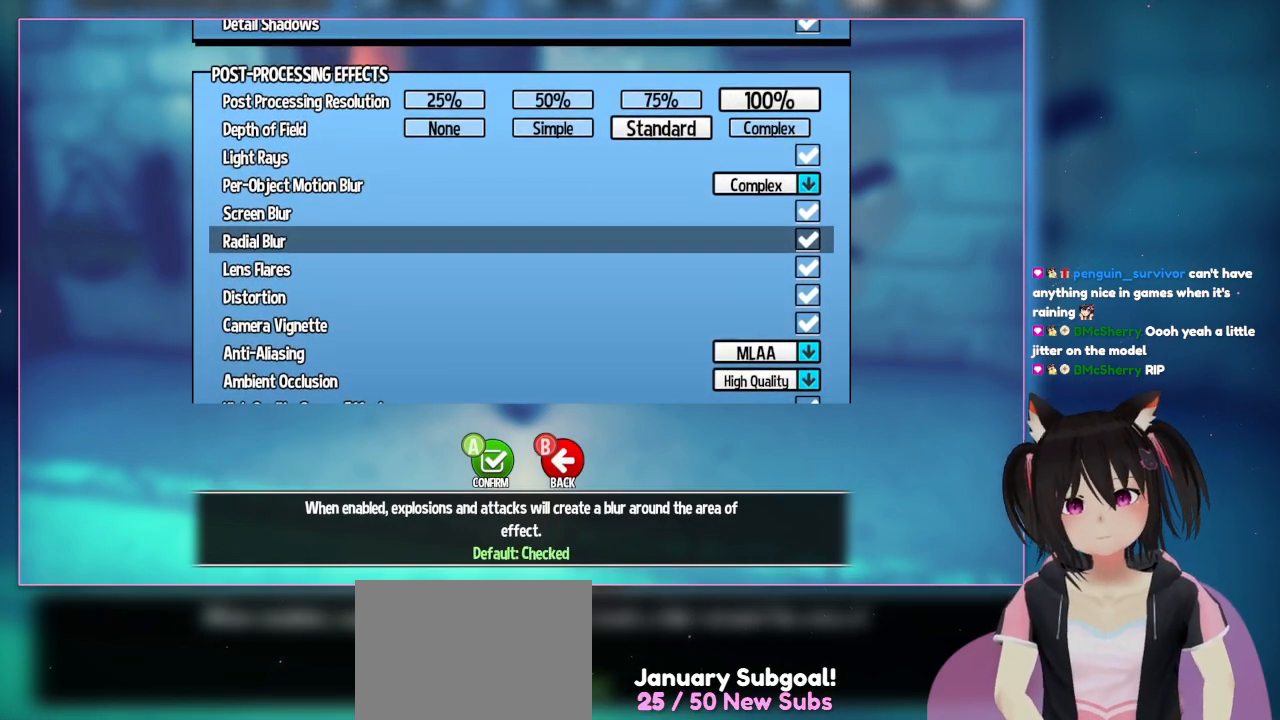
{"buttons": [], "left_stick": "center", "right_stick": "center", "events": [[250, "DPAD_DOWN", "down"], [450, "DPAD_DOWN", "up"]]}
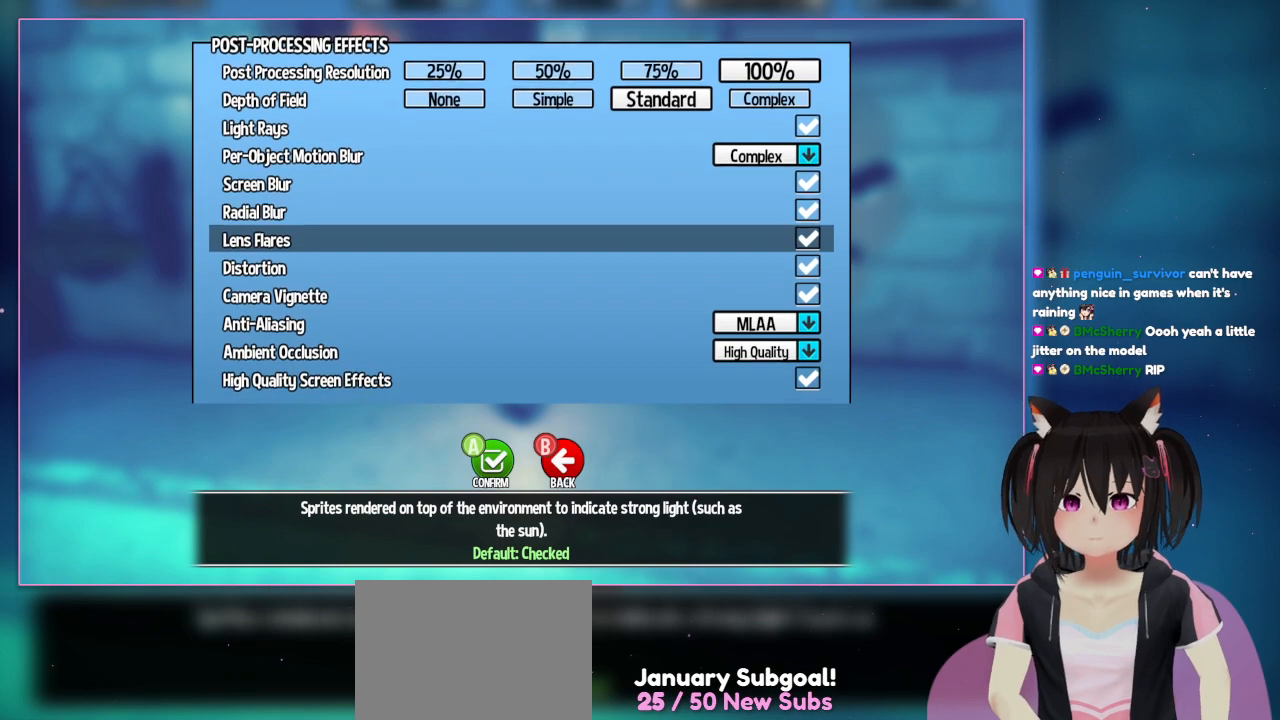
{"buttons": [], "left_stick": "center", "right_stick": "center", "events": [[250, "DPAD_DOWN", "down"], [450, "DPAD_DOWN", "up"]]}
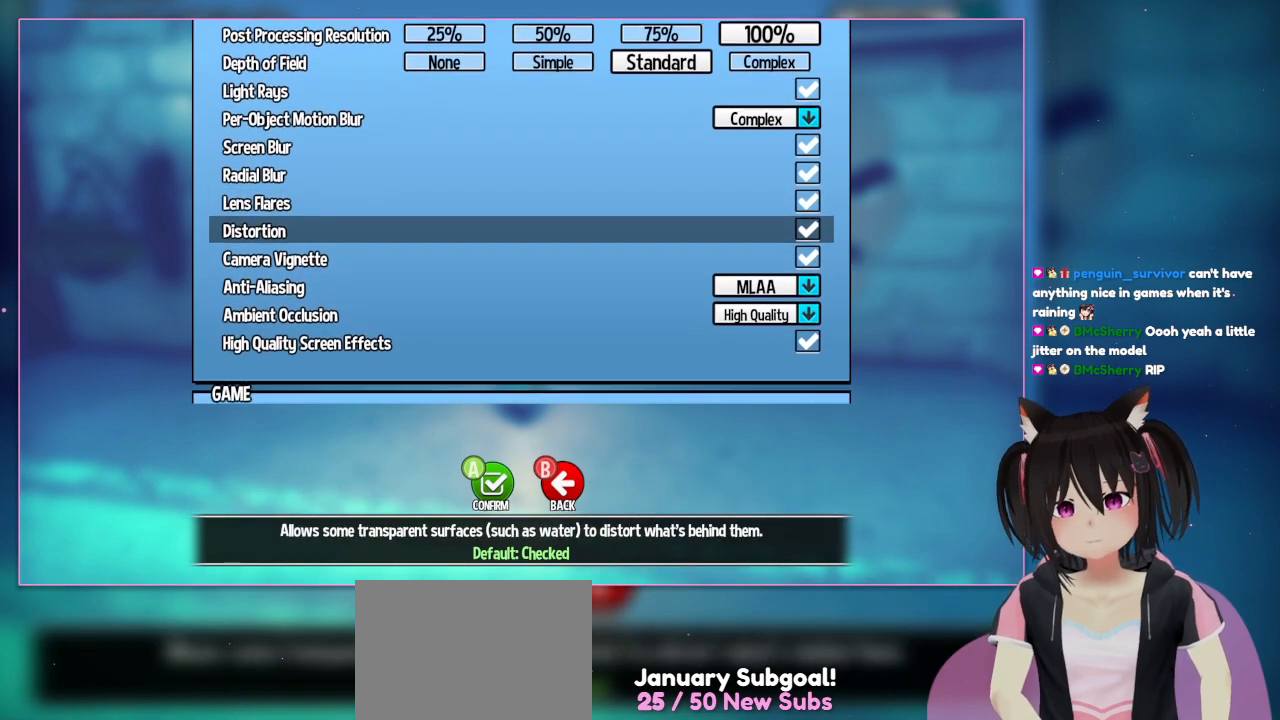
{"buttons": ["DPAD_DOWN"], "left_stick": "center", "right_stick": "center", "events": [[483, "DPAD_DOWN", "down"]]}
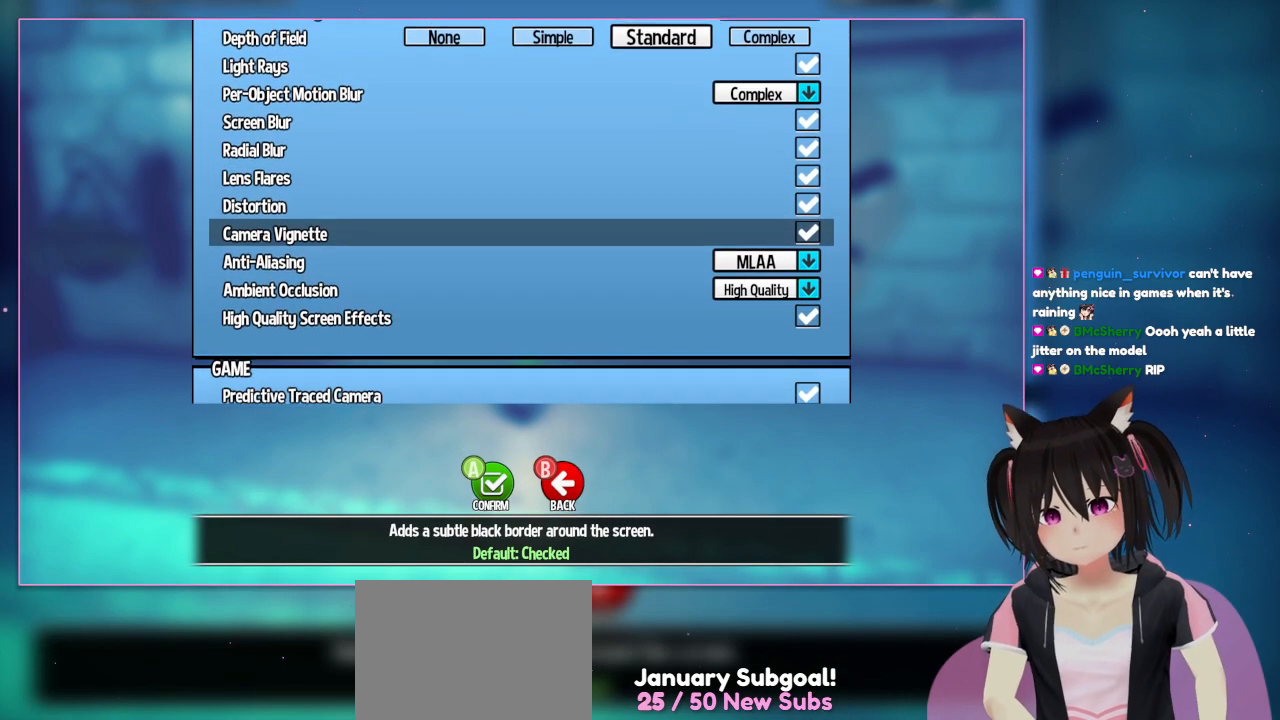
{"buttons": [], "left_stick": "center", "right_stick": "center", "events": [[183, "DPAD_DOWN", "up"]]}
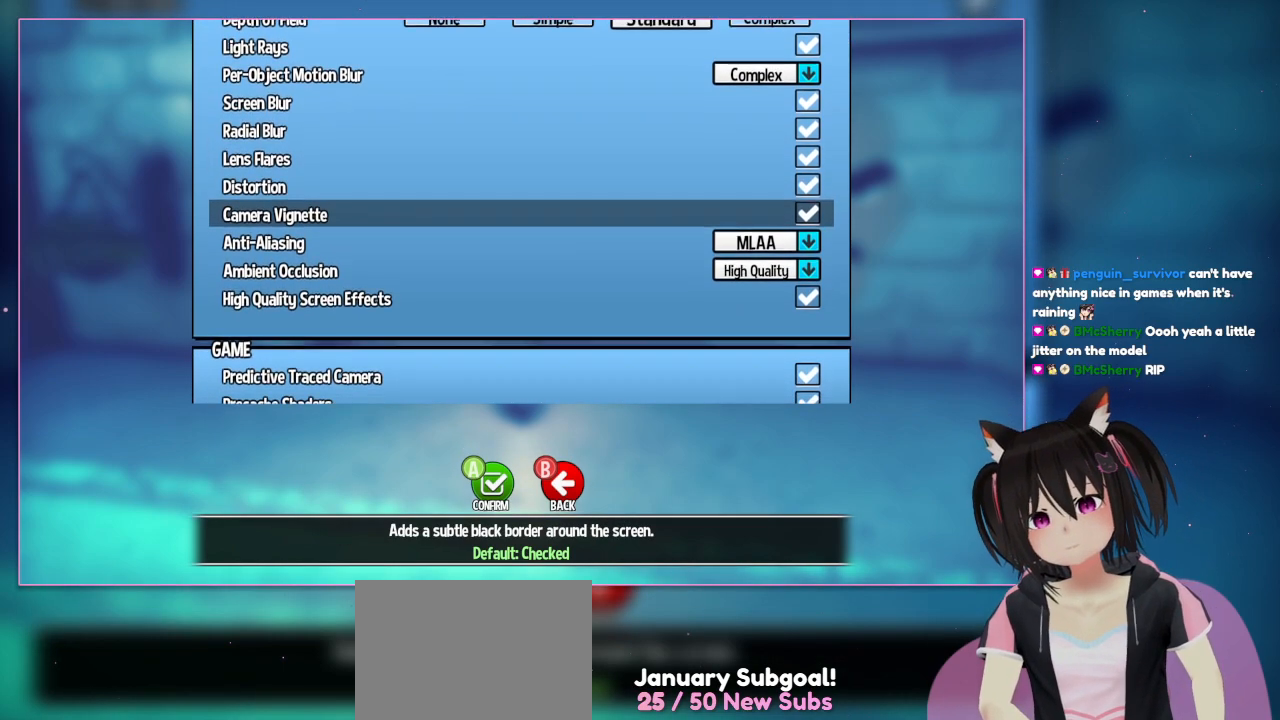
{"buttons": [], "left_stick": "center", "right_stick": "center", "events": []}